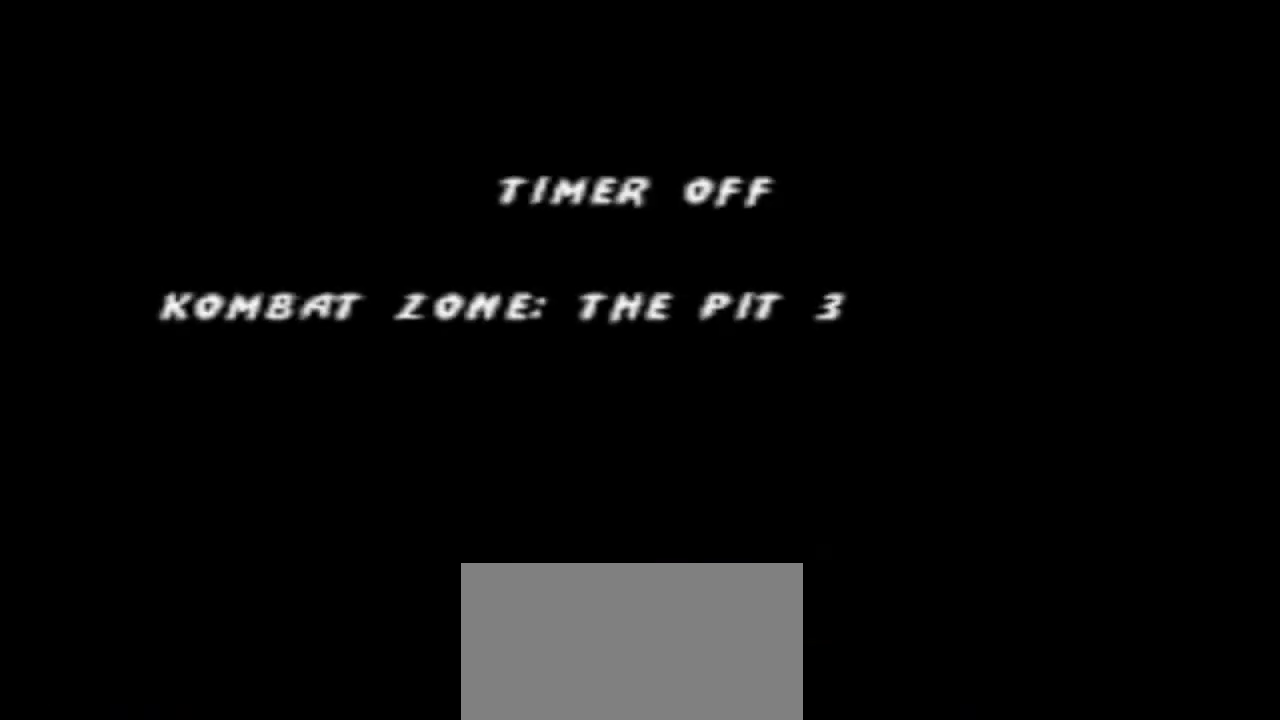
Gameplay with a controller (arcade stick); each line is a JSON object with the inputs held at the frame after it. "events" lists button and stick changes between this image and that frame as [ms after this image, input, new state], when the widget could be followed in between. Not read: L3 R3.
{"buttons": [], "events": []}
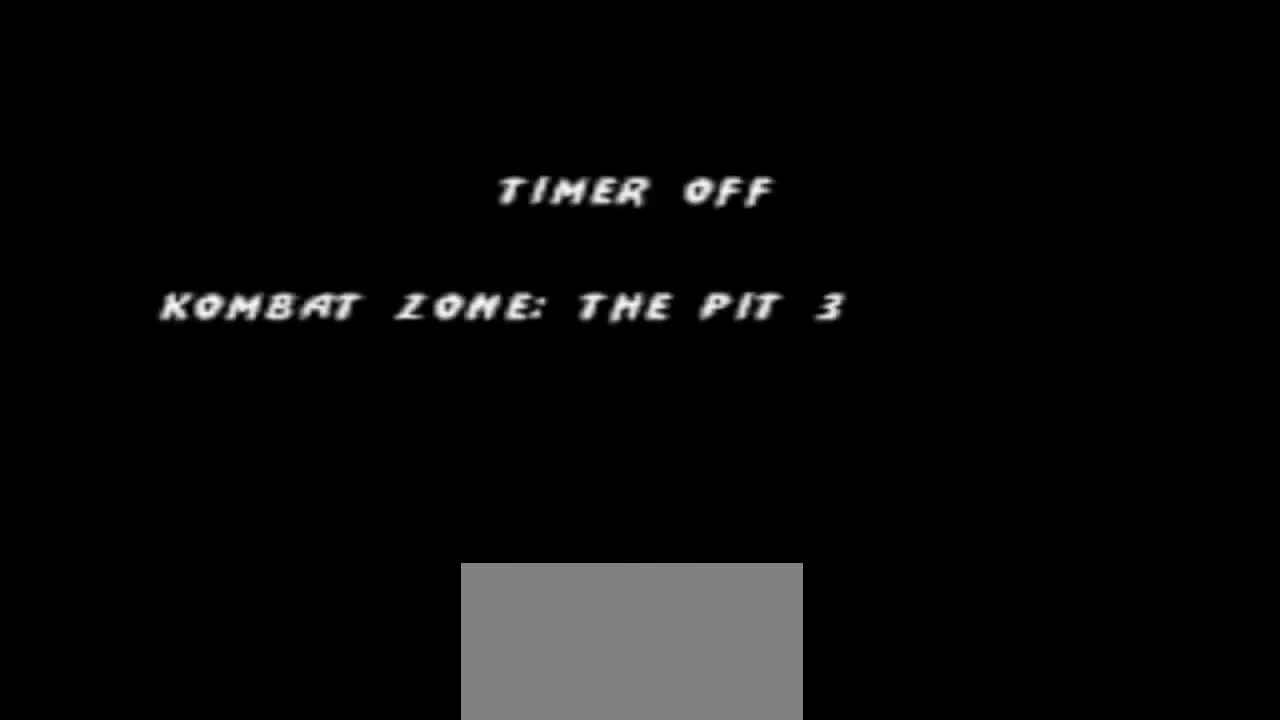
{"buttons": [], "events": [[67, "L1", "down"], [67, "START", "down"], [233, "L1", "up"], [233, "START", "up"]]}
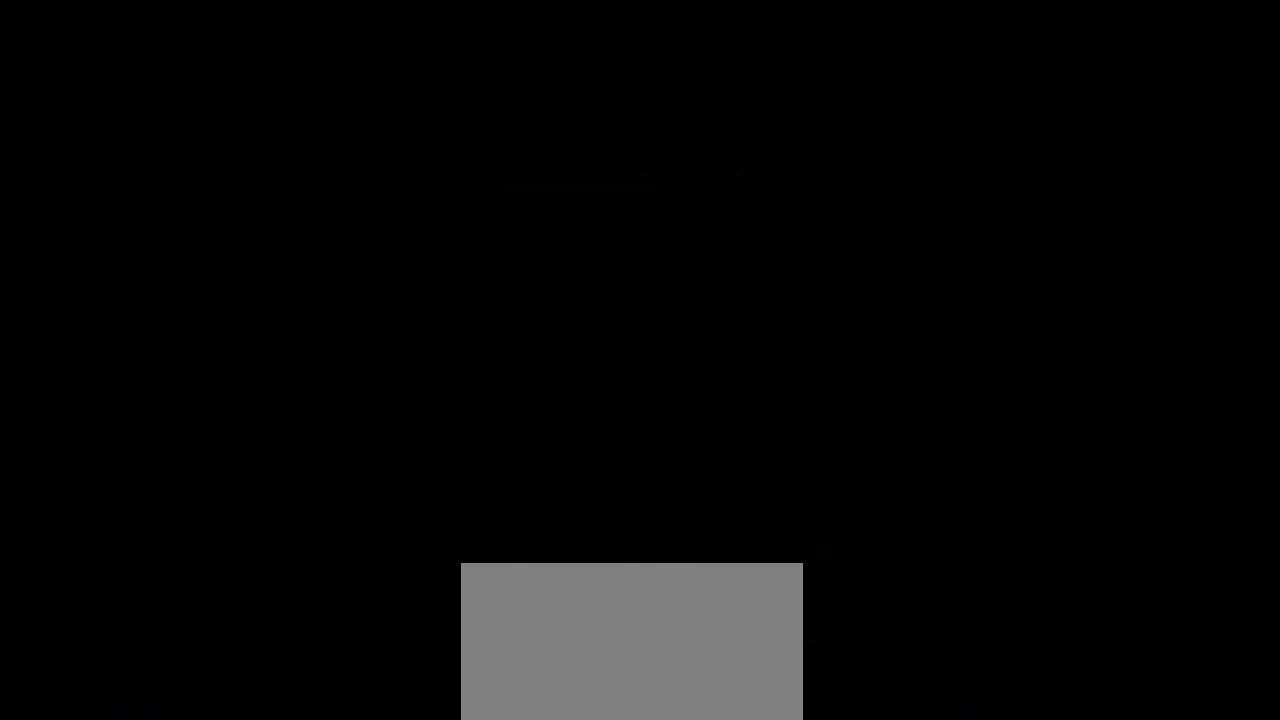
{"buttons": [], "events": []}
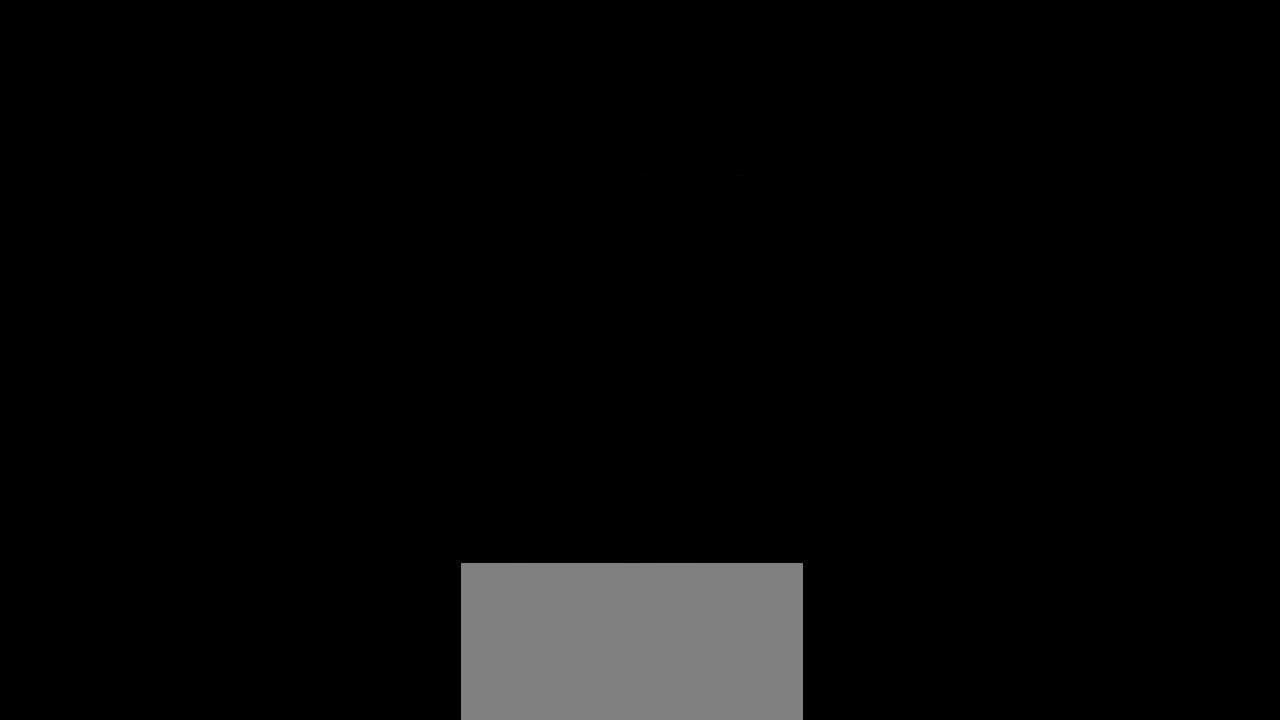
{"buttons": [], "events": []}
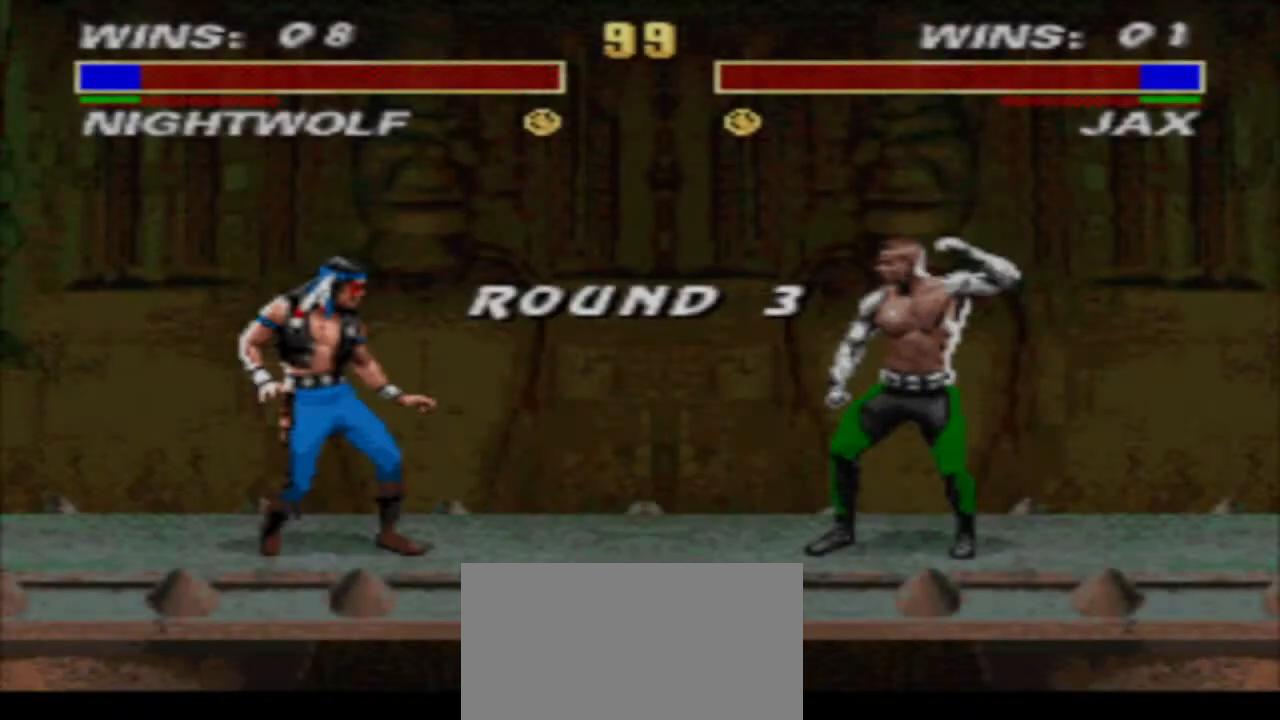
{"buttons": [], "events": []}
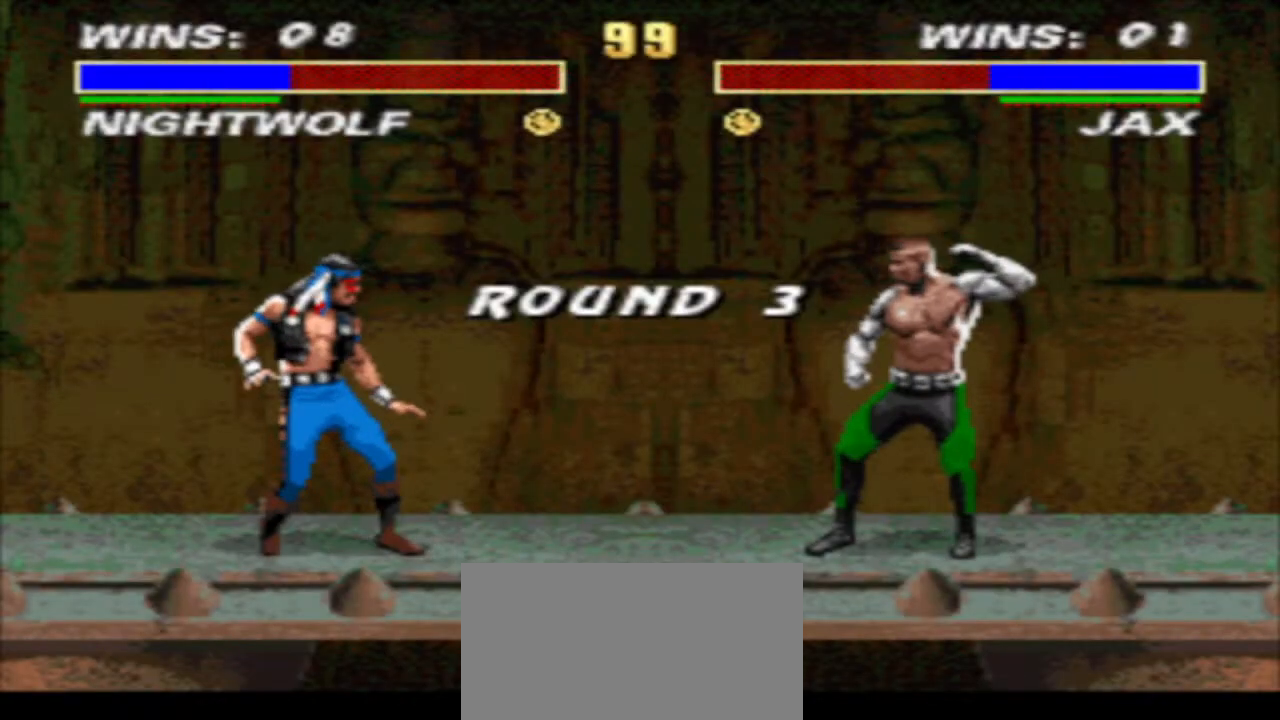
{"buttons": [], "events": []}
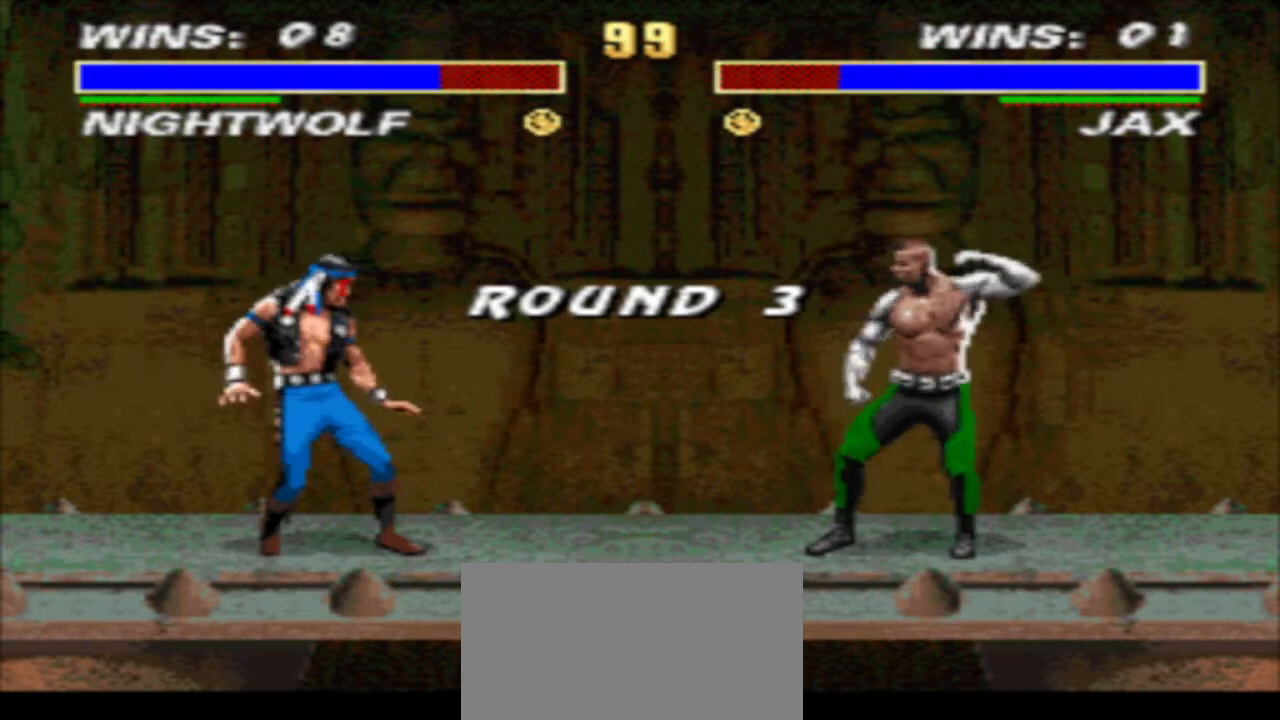
{"buttons": [], "events": []}
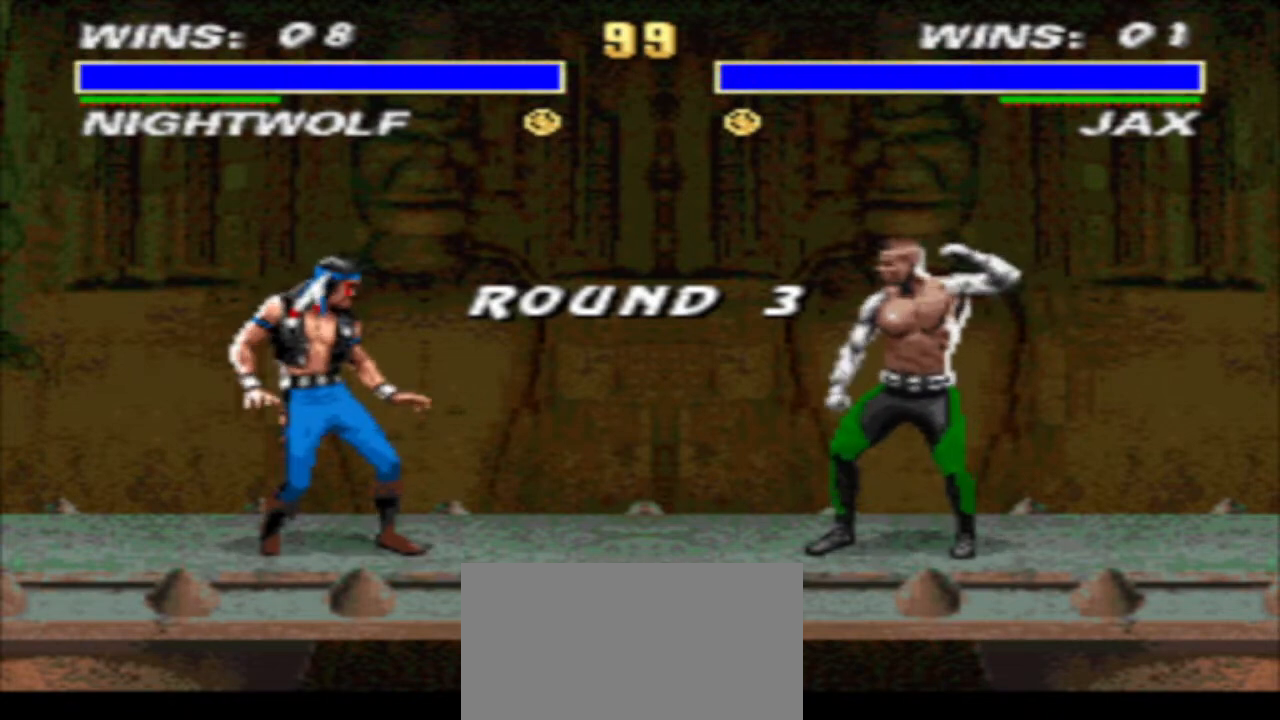
{"buttons": [], "events": []}
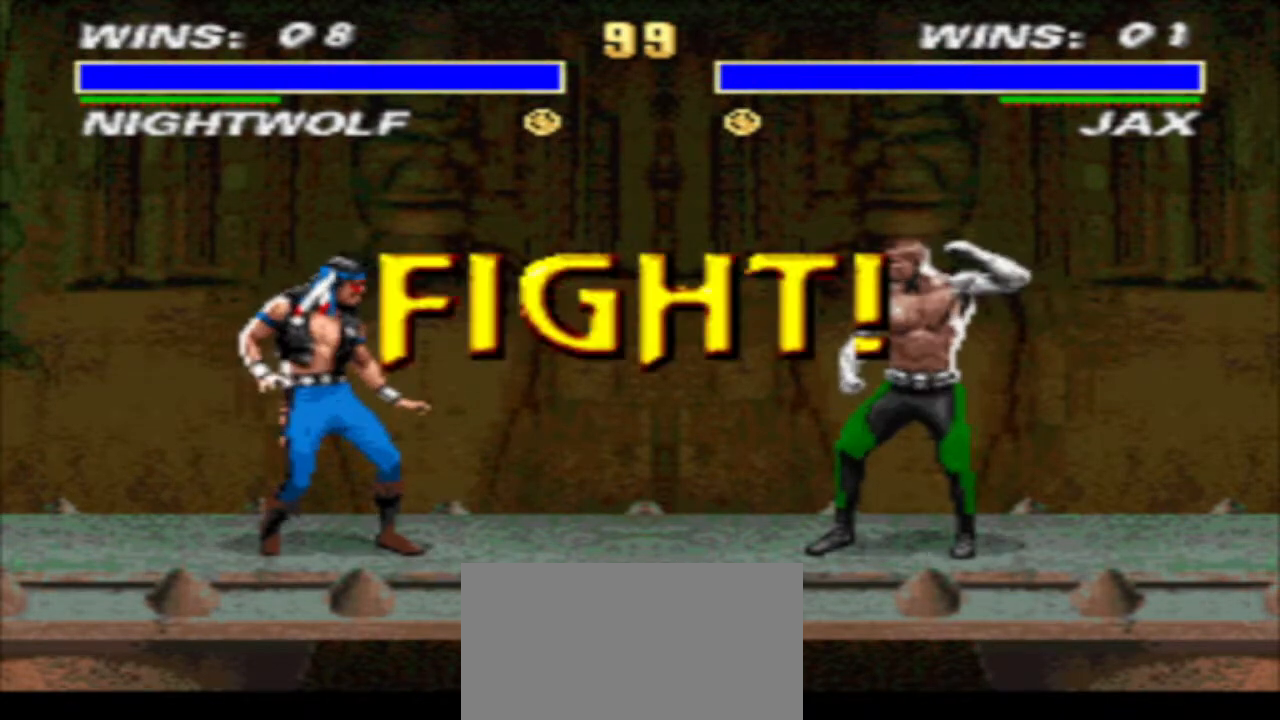
{"buttons": [], "events": []}
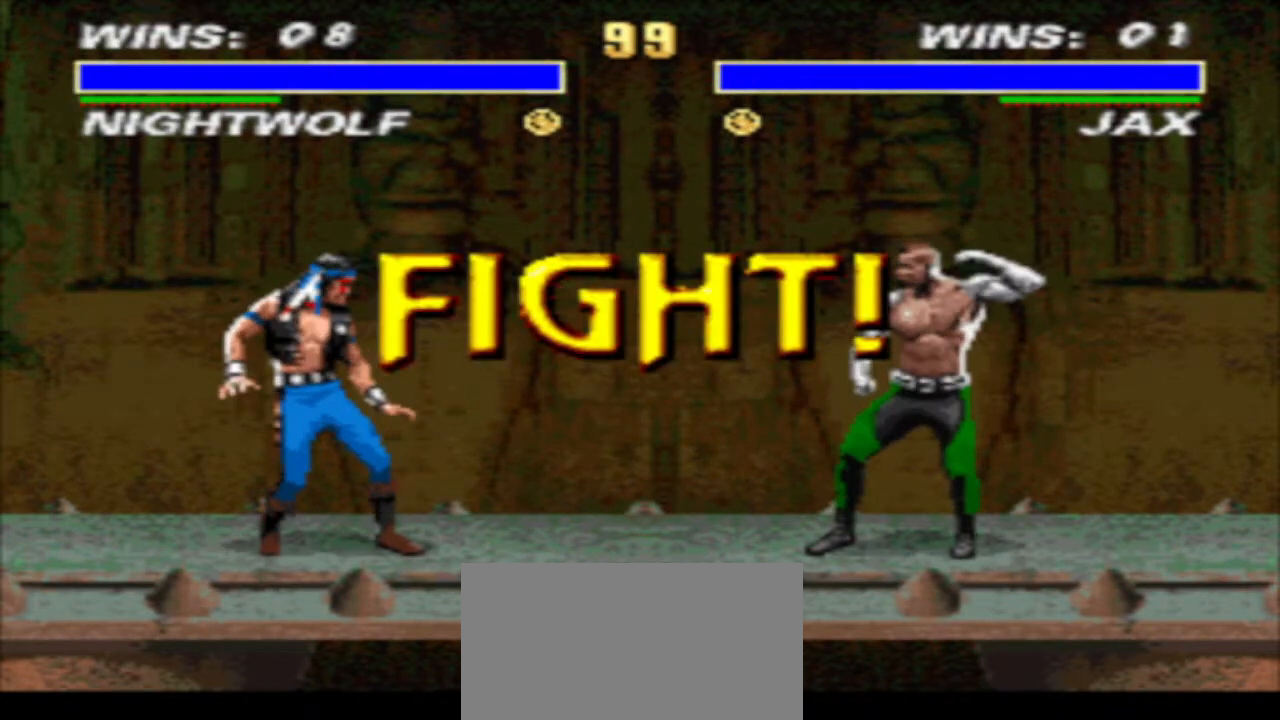
{"buttons": [], "events": []}
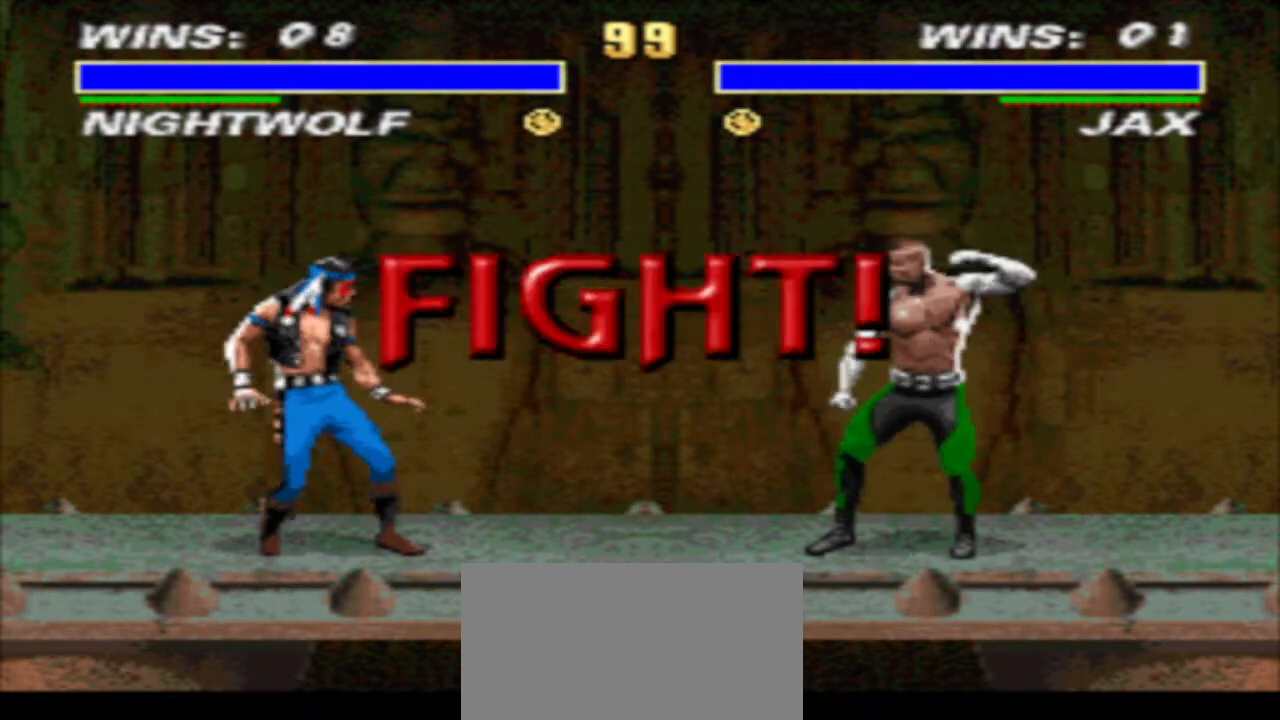
{"buttons": [], "events": []}
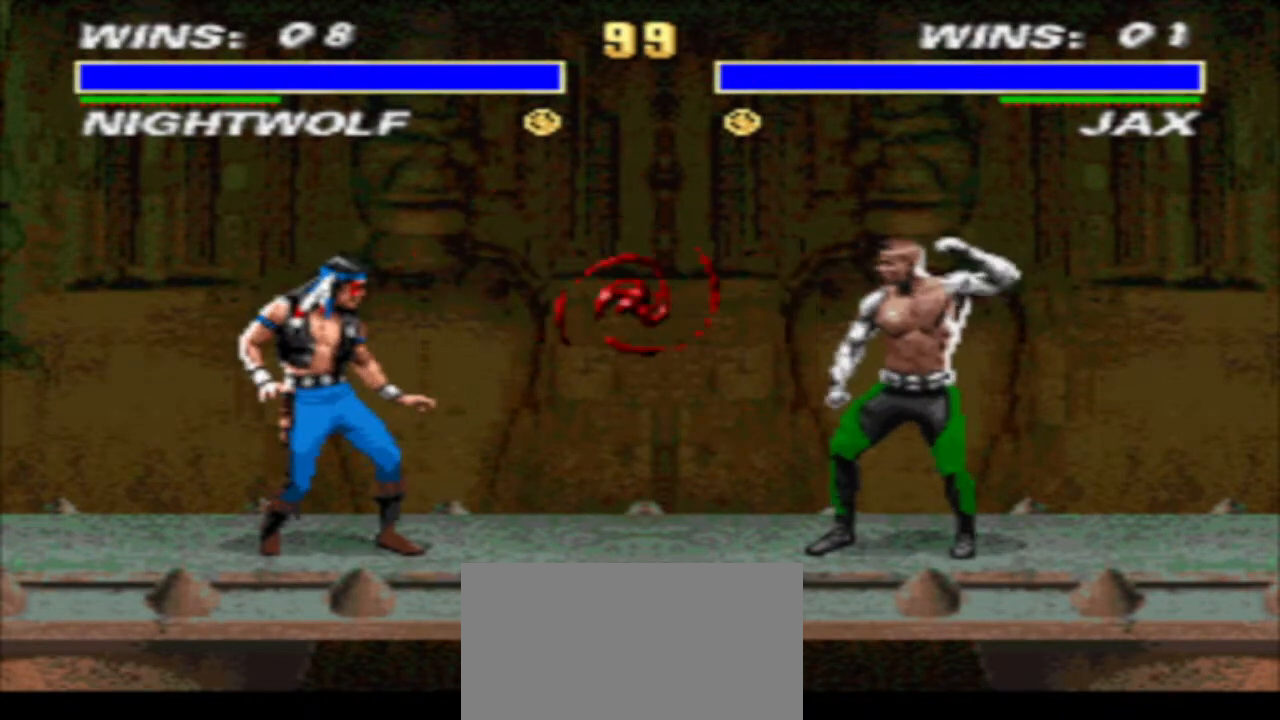
{"buttons": ["SQUARE", "R1", "DPAD_RIGHT"], "events": [[267, "R1", "down"], [333, "DPAD_RIGHT", "down"], [467, "SQUARE", "down"]]}
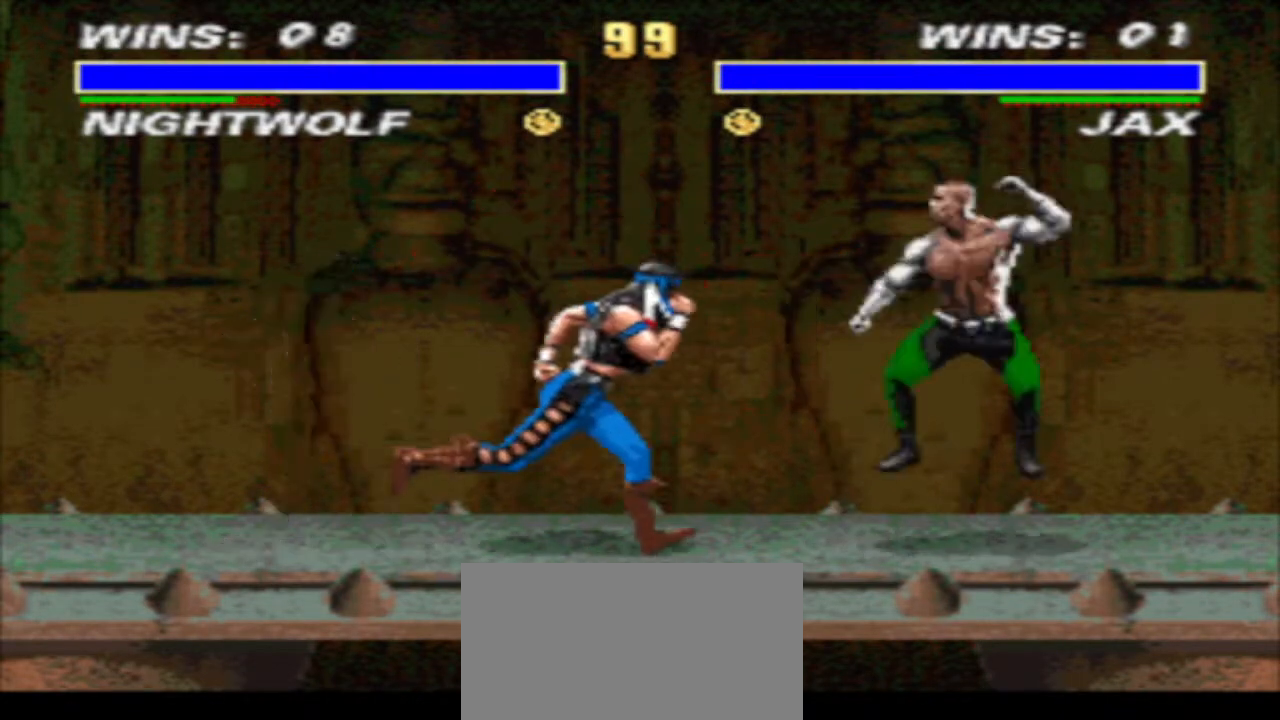
{"buttons": ["R1", "DPAD_RIGHT"], "events": [[33, "DPAD_DOWN", "down"], [33, "SQUARE", "up"], [100, "SQUARE", "down"], [167, "DPAD_LEFT", "down"], [167, "DPAD_RIGHT", "up"], [167, "TRIANGLE", "down"], [233, "DPAD_DOWN", "up"], [233, "SQUARE", "up"], [267, "DPAD_LEFT", "up"], [267, "TRIANGLE", "up"], [300, "DPAD_RIGHT", "down"]]}
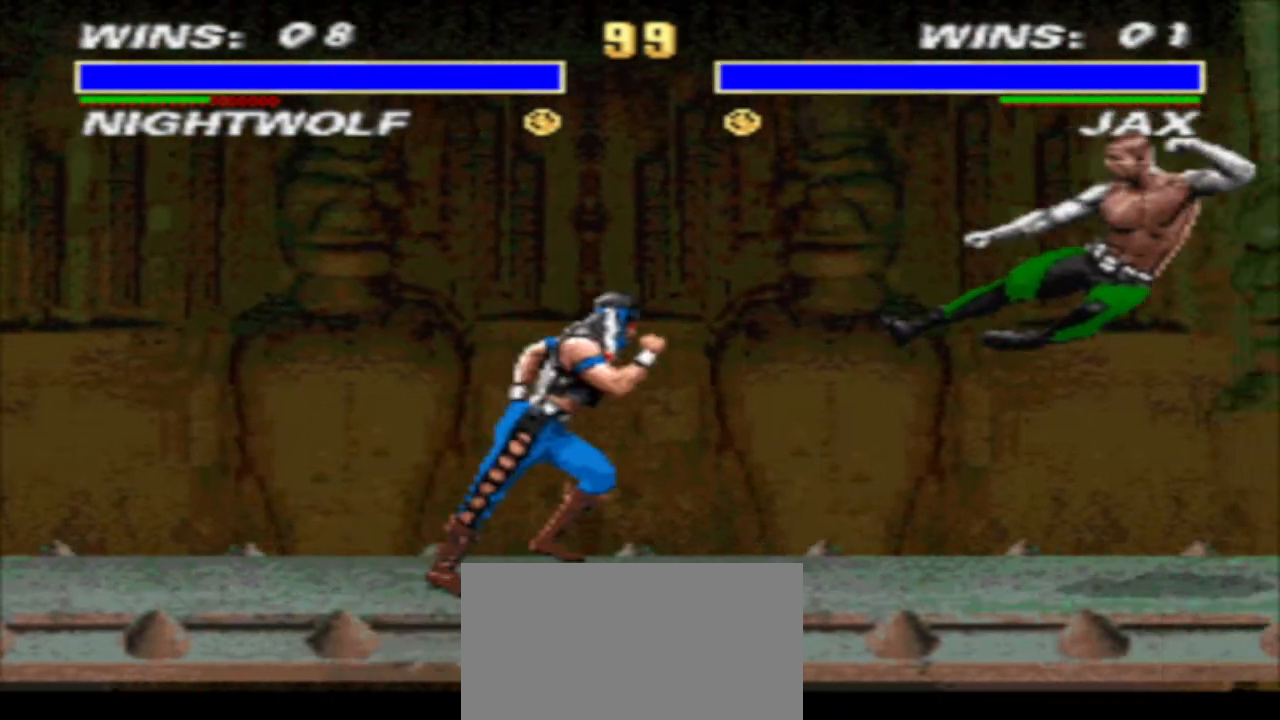
{"buttons": [], "events": [[167, "DPAD_LEFT", "down"], [167, "DPAD_RIGHT", "up"], [167, "R1", "up"], [200, "CIRCLE", "down"], [300, "CIRCLE", "up"], [367, "DPAD_LEFT", "up"]]}
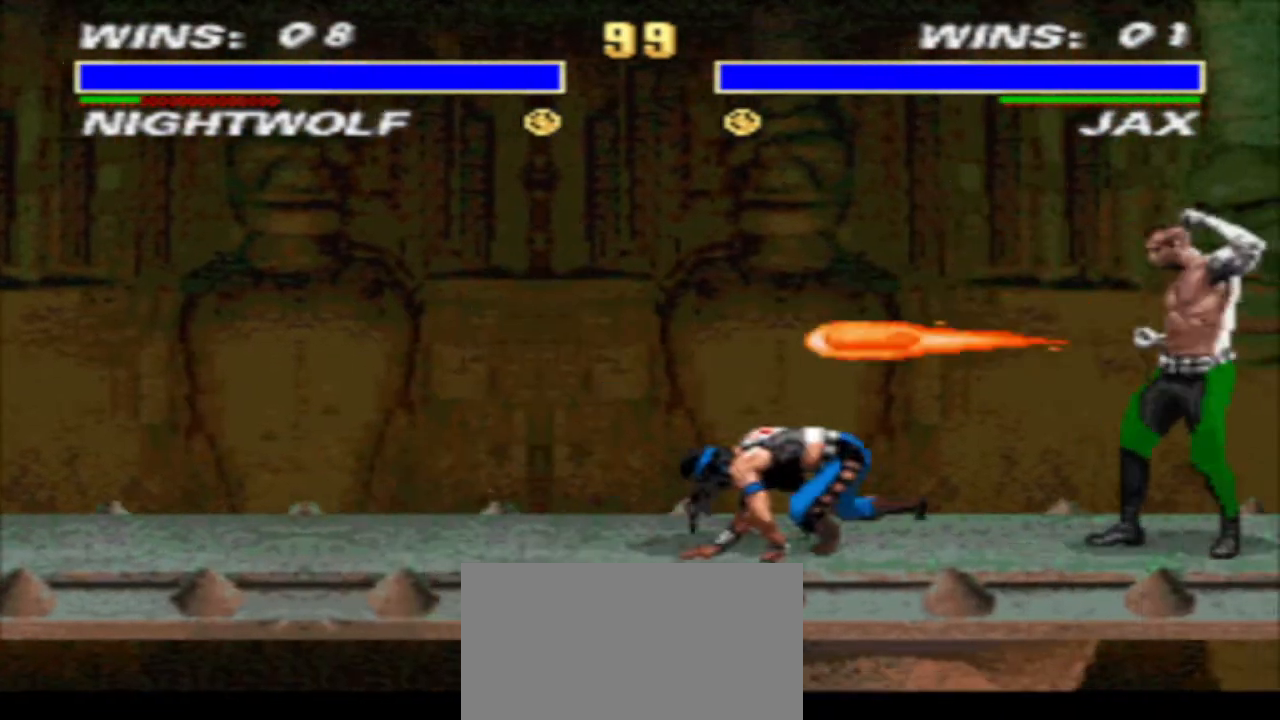
{"buttons": ["DPAD_DOWN"], "events": [[133, "DPAD_DOWN", "down"]]}
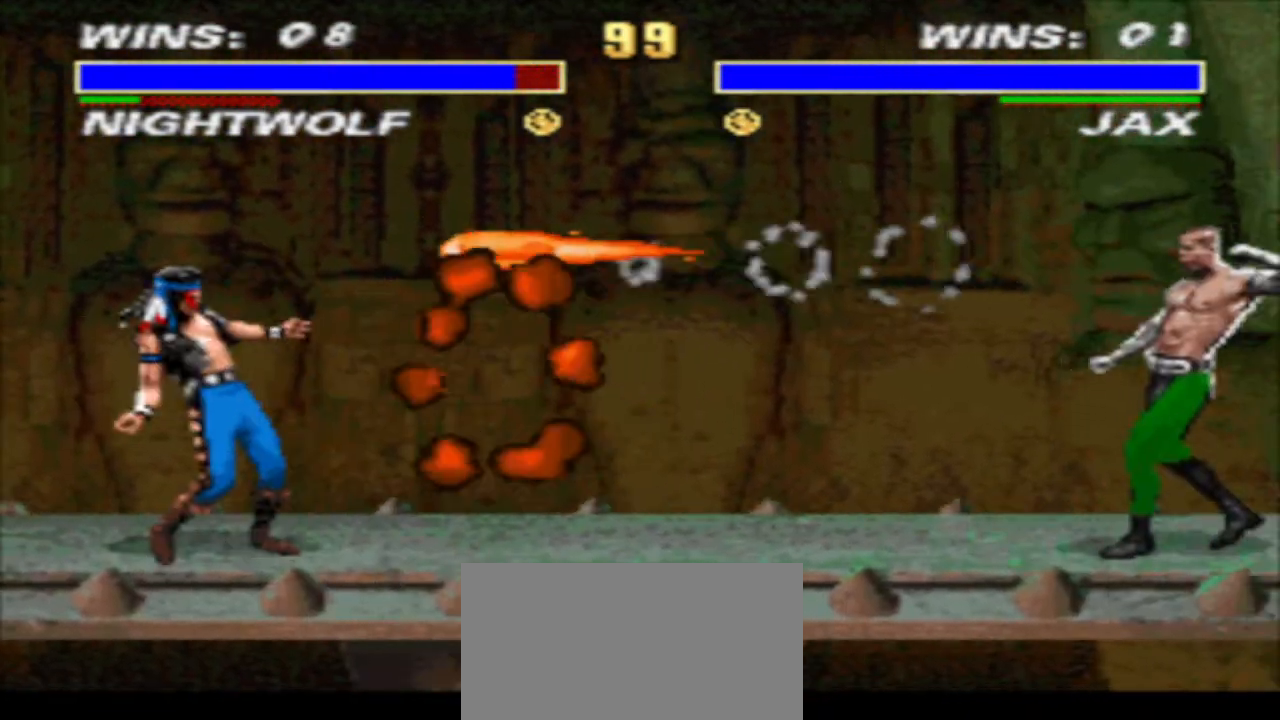
{"buttons": ["R1", "DPAD_RIGHT"], "events": [[300, "DPAD_DOWN", "up"], [367, "DPAD_RIGHT", "down"], [367, "R1", "down"]]}
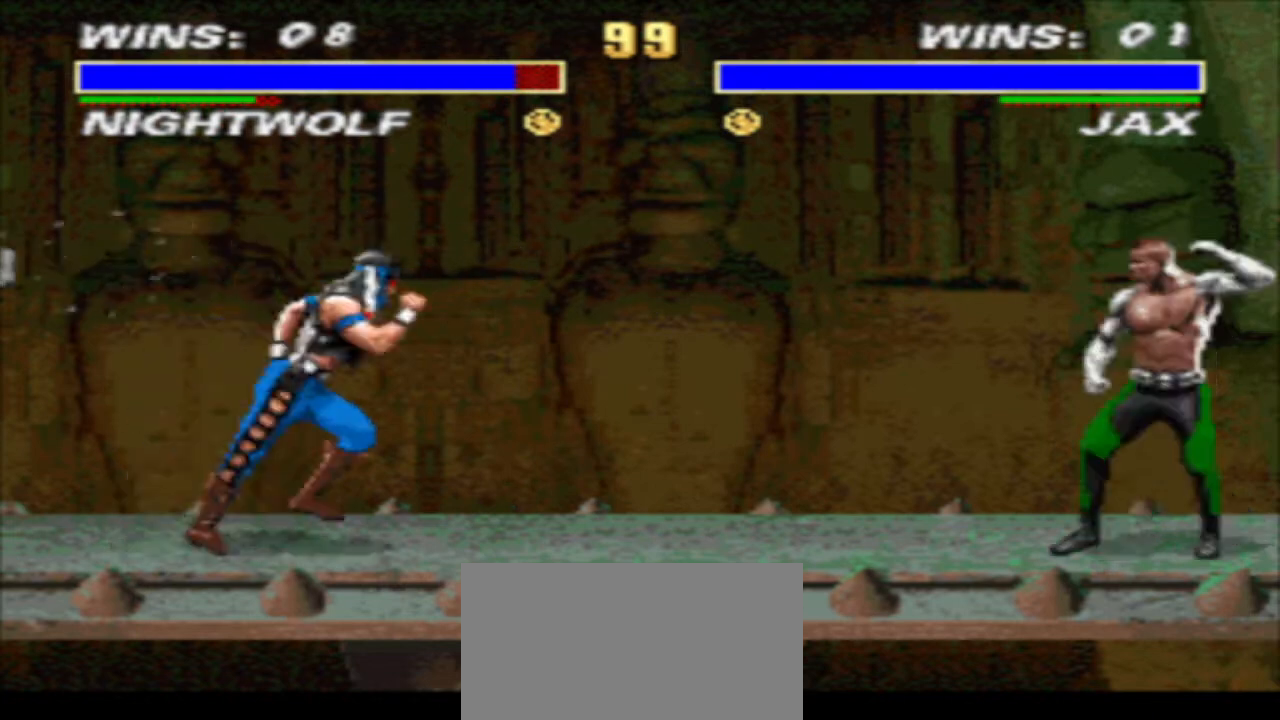
{"buttons": ["TRIANGLE", "R1", "DPAD_DOWN", "DPAD_RIGHT"], "events": [[467, "DPAD_DOWN", "down"], [467, "TRIANGLE", "down"]]}
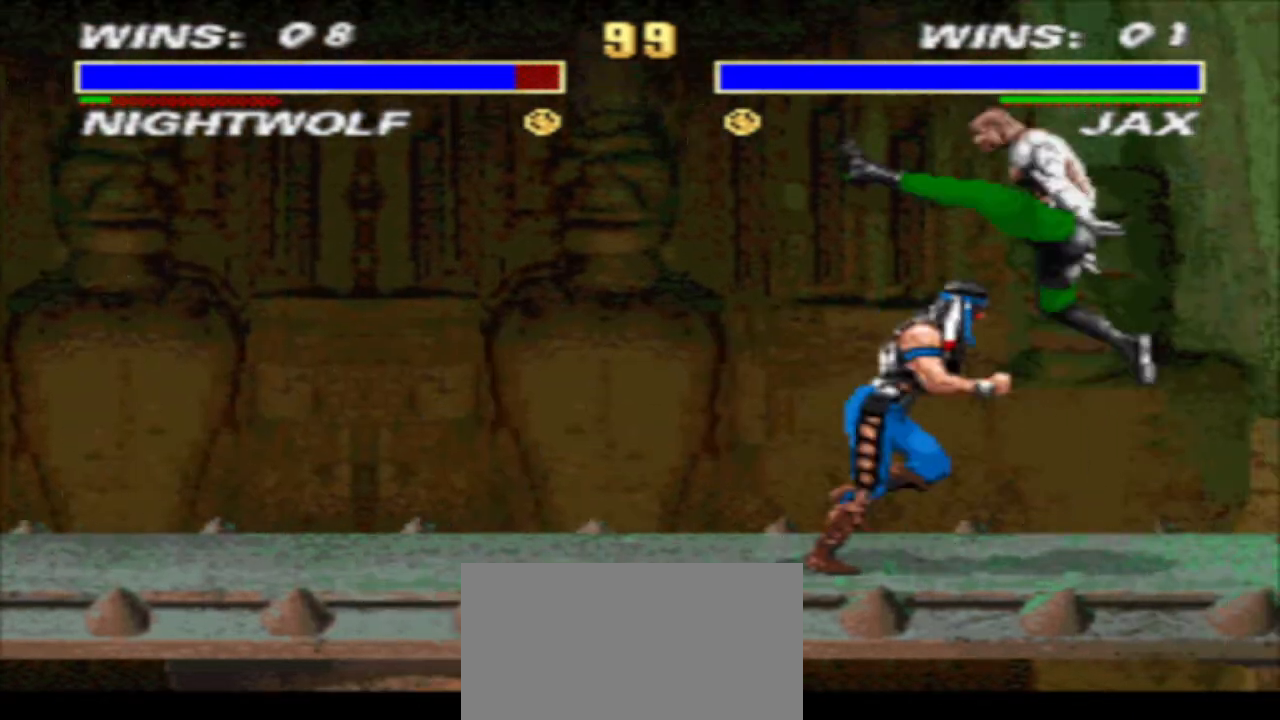
{"buttons": [], "events": [[133, "DPAD_RIGHT", "up"], [200, "DPAD_RIGHT", "down"], [200, "TRIANGLE", "up"], [300, "DPAD_RIGHT", "up"], [300, "R1", "up"], [367, "CIRCLE", "down"], [367, "DPAD_RIGHT", "down"], [400, "DPAD_DOWN", "up"], [433, "CIRCLE", "up"], [433, "DPAD_RIGHT", "up"]]}
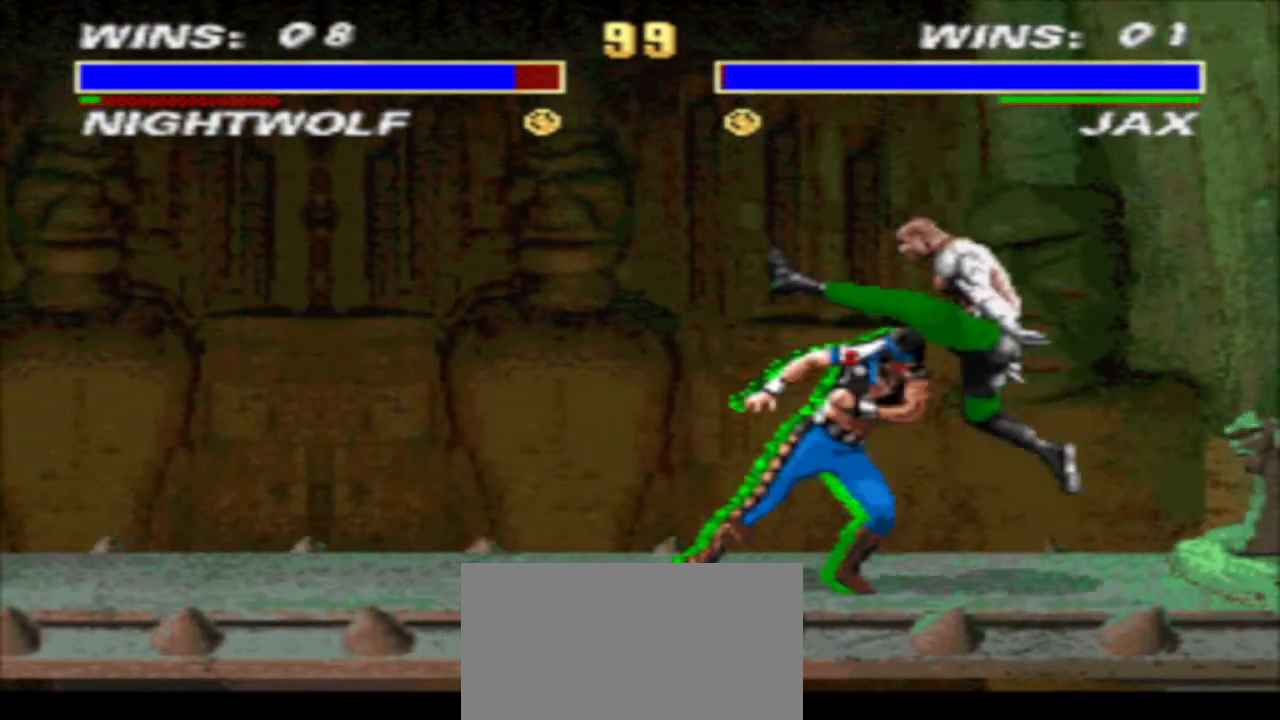
{"buttons": ["R1", "R2"], "events": [[33, "TRIANGLE", "down"], [100, "TRIANGLE", "up"], [233, "DPAD_RIGHT", "down"], [233, "R1", "down"], [400, "R2", "down"], [467, "DPAD_RIGHT", "up"]]}
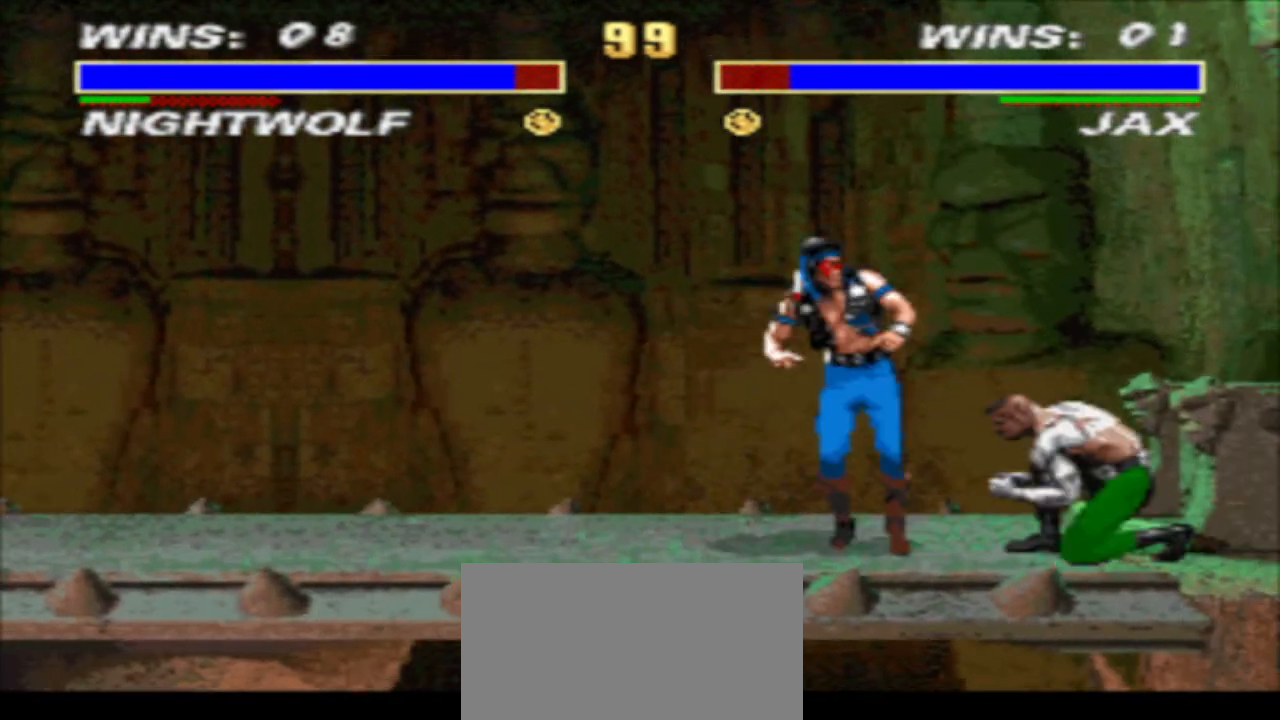
{"buttons": ["R1"], "events": [[67, "R2", "up"]]}
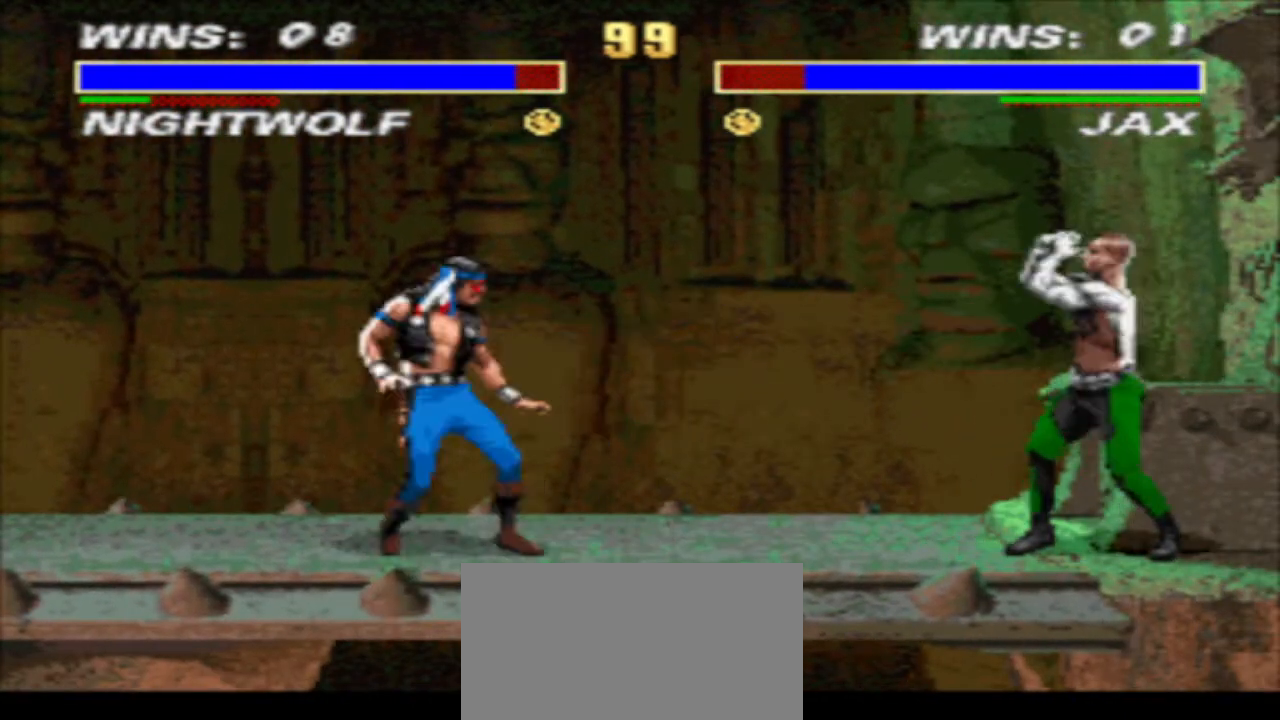
{"buttons": ["CIRCLE", "DPAD_DOWN"], "events": [[133, "DPAD_RIGHT", "down"], [133, "DPAD_UP", "down"], [233, "DPAD_RIGHT", "up"], [233, "DPAD_UP", "up"], [233, "R1", "up"], [467, "CIRCLE", "down"], [467, "DPAD_DOWN", "down"]]}
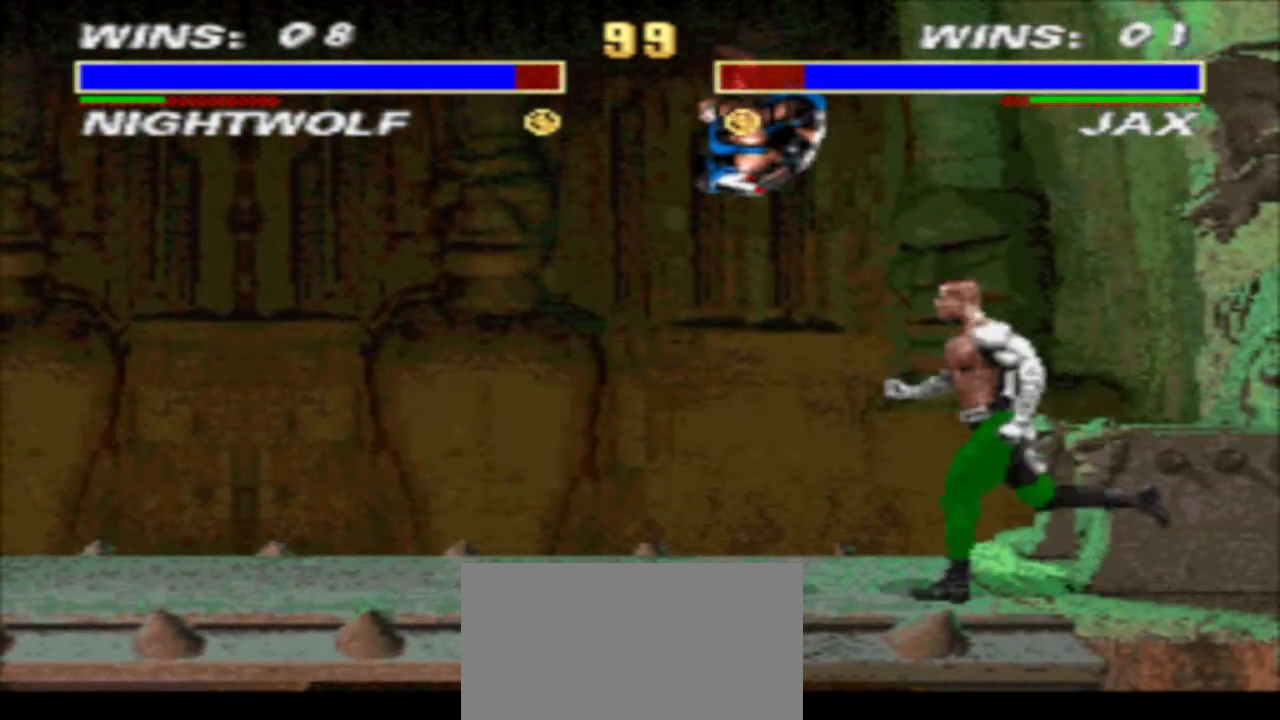
{"buttons": ["TRIANGLE", "DPAD_DOWN", "DPAD_LEFT"], "events": [[33, "CIRCLE", "up"], [33, "DPAD_LEFT", "down"], [67, "TRIANGLE", "down"]]}
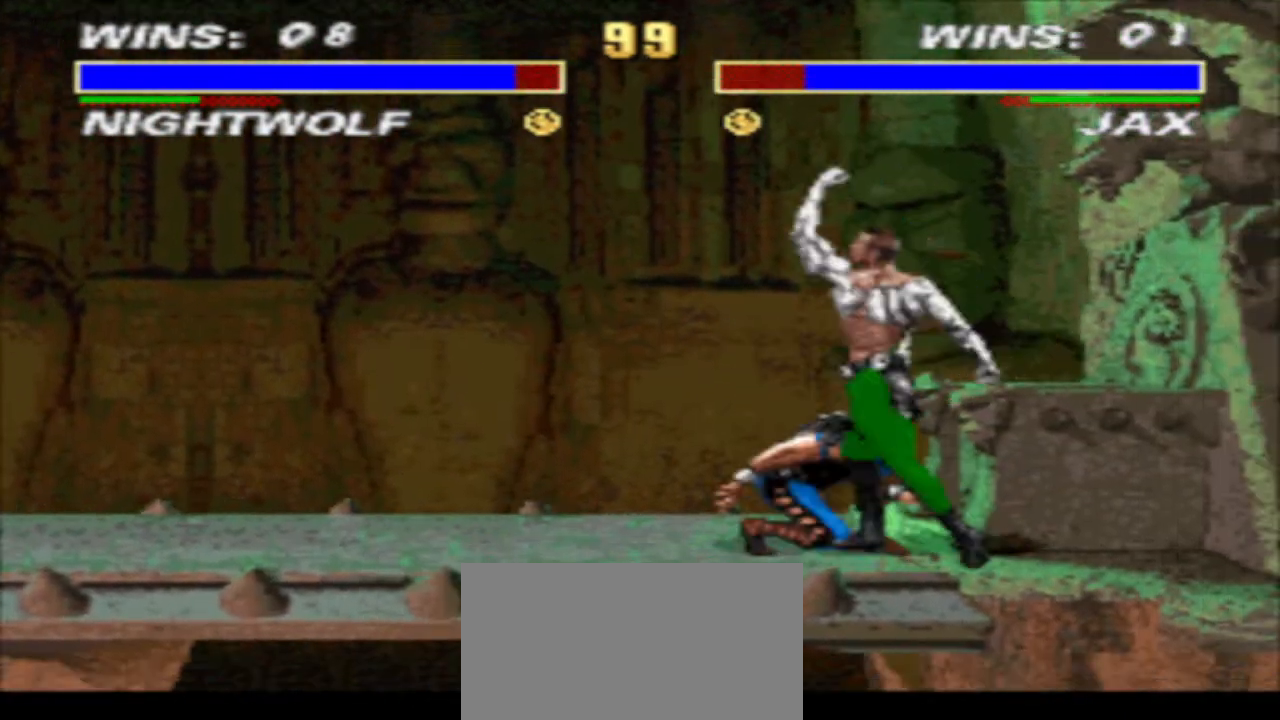
{"buttons": ["TRIANGLE", "DPAD_DOWN", "DPAD_LEFT"], "events": [[133, "DPAD_LEFT", "up"], [133, "DPAD_RIGHT", "down"], [200, "DPAD_RIGHT", "up"], [200, "TRIANGLE", "up"], [267, "CIRCLE", "down"], [267, "DPAD_RIGHT", "down"], [367, "CIRCLE", "up"], [367, "DPAD_LEFT", "down"], [367, "DPAD_RIGHT", "up"], [400, "TRIANGLE", "down"]]}
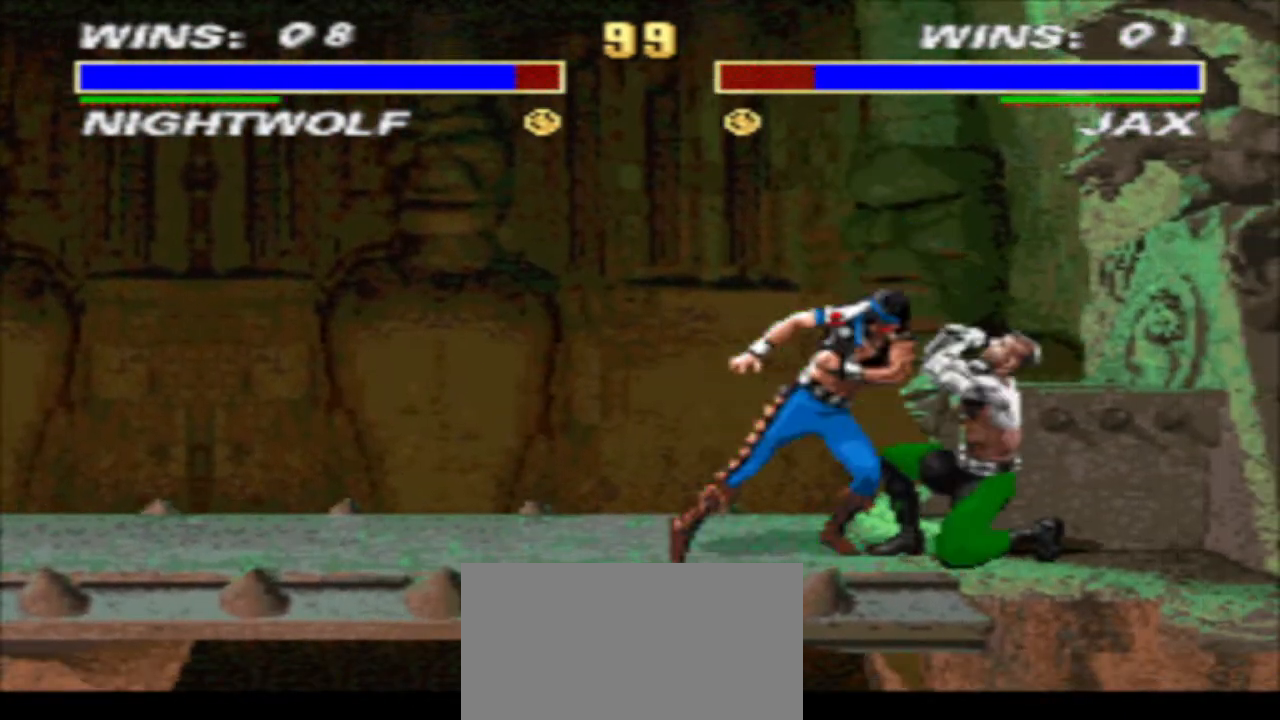
{"buttons": ["TRIANGLE", "R1", "DPAD_DOWN", "DPAD_RIGHT"], "events": [[133, "DPAD_DOWN", "up"], [133, "DPAD_LEFT", "up"], [133, "R1", "down"], [133, "TRIANGLE", "up"], [167, "DPAD_RIGHT", "down"], [300, "CROSS", "down"], [367, "DPAD_DOWN", "down"], [367, "DPAD_RIGHT", "up"], [367, "TRIANGLE", "down"], [500, "CROSS", "up"], [500, "DPAD_RIGHT", "down"]]}
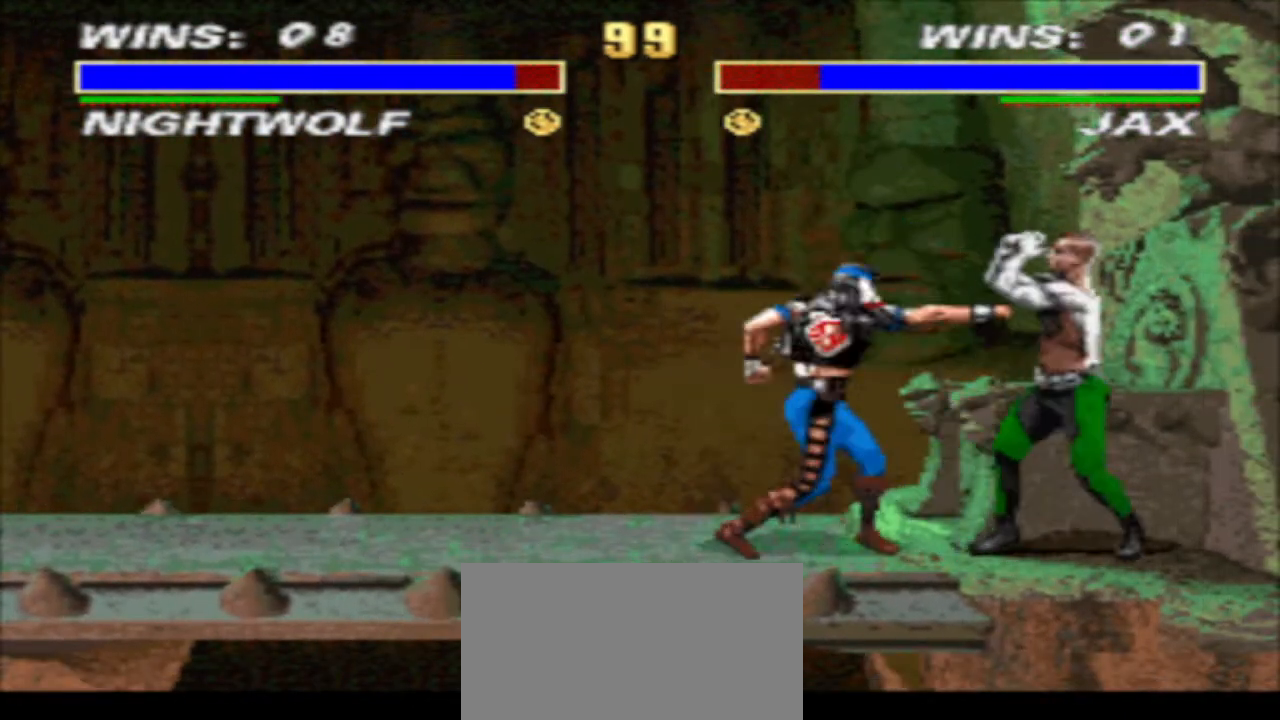
{"buttons": ["R1", "DPAD_RIGHT"], "events": [[67, "DPAD_RIGHT", "up"], [133, "DPAD_RIGHT", "down"], [133, "R1", "up"], [133, "TRIANGLE", "up"], [167, "R1", "down"], [167, "TRIANGLE", "down"], [267, "DPAD_RIGHT", "up"], [267, "R1", "up"], [333, "DPAD_RIGHT", "down"], [400, "DPAD_DOWN", "up"], [400, "DPAD_RIGHT", "up"], [500, "DPAD_RIGHT", "down"], [500, "R1", "down"], [500, "TRIANGLE", "up"]]}
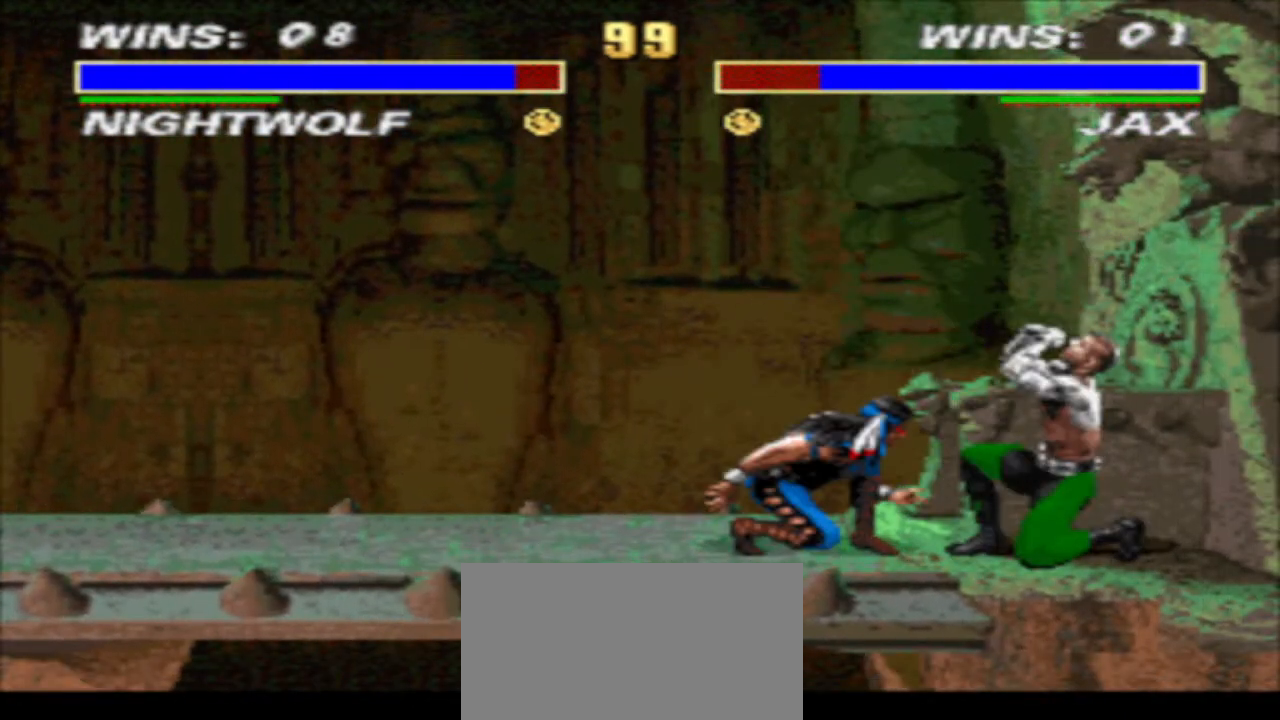
{"buttons": ["DPAD_LEFT"], "events": [[167, "CIRCLE", "down"], [233, "CIRCLE", "up"], [233, "DPAD_DOWN", "down"], [233, "DPAD_RIGHT", "up"], [233, "R1", "up"], [367, "DPAD_DOWN", "up"], [367, "DPAD_RIGHT", "down"], [500, "DPAD_LEFT", "down"], [500, "DPAD_RIGHT", "up"]]}
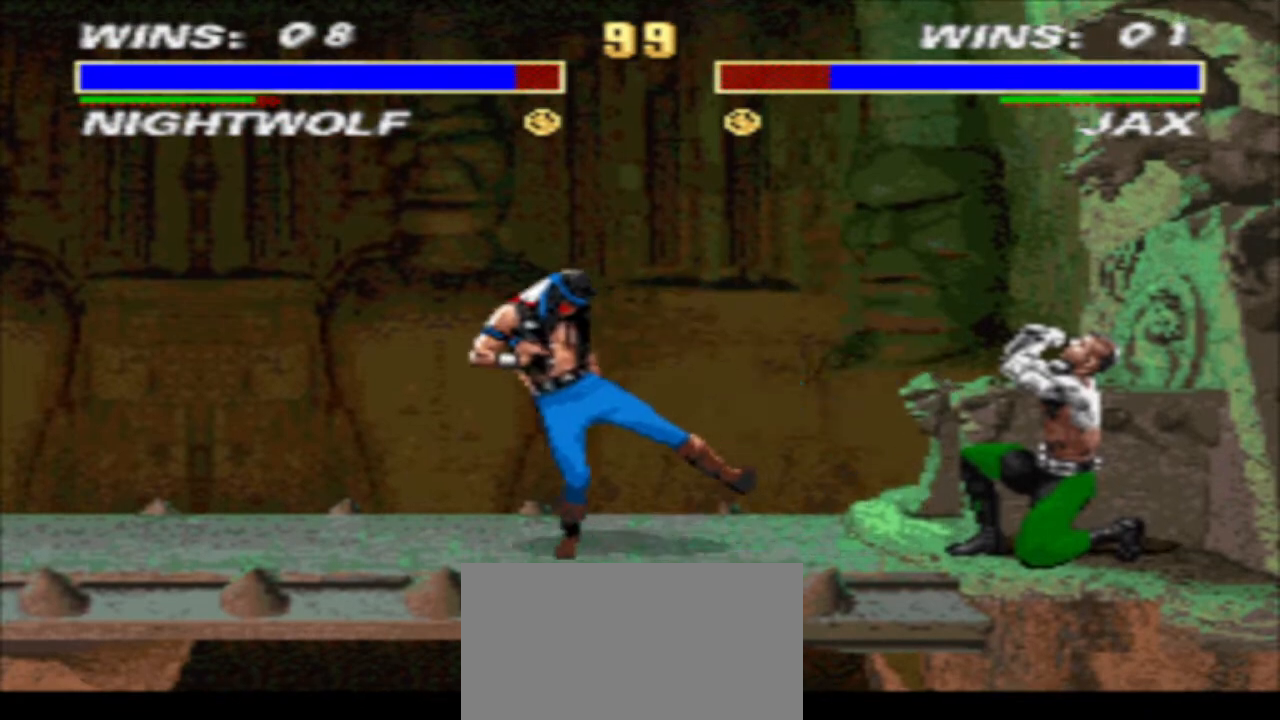
{"buttons": [], "events": [[100, "CIRCLE", "down"], [200, "CIRCLE", "up"], [200, "DPAD_LEFT", "up"]]}
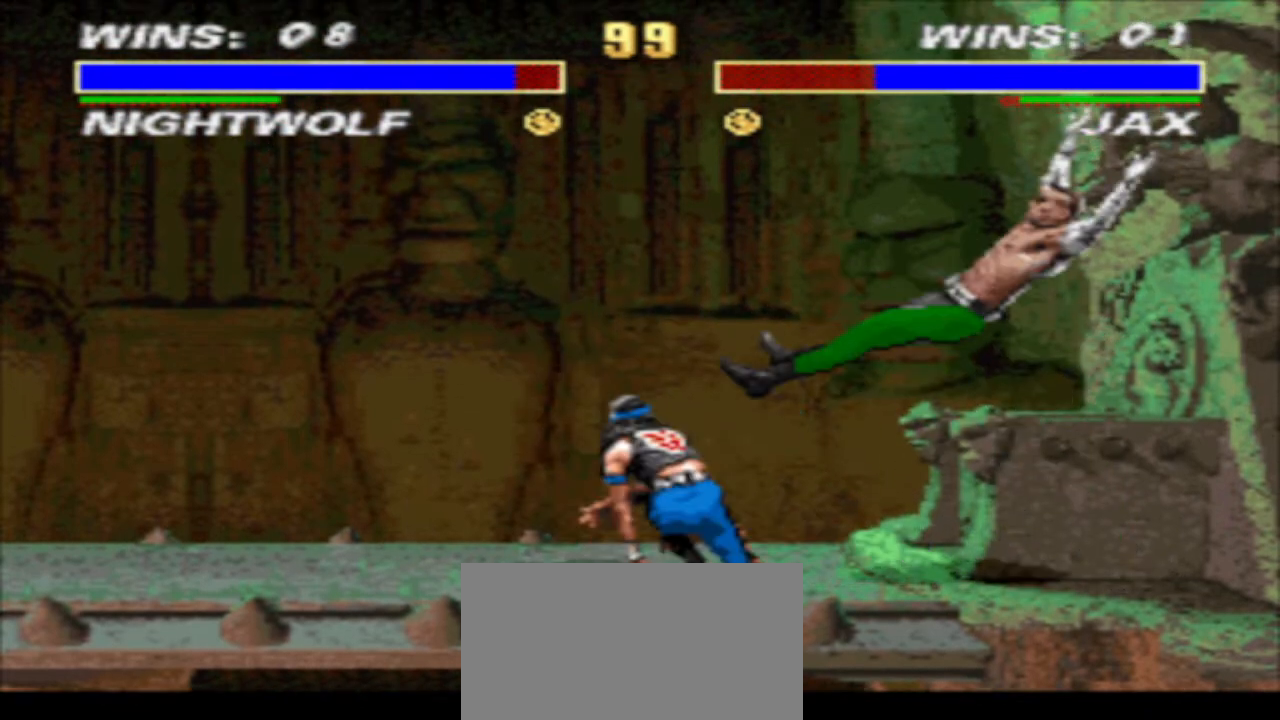
{"buttons": ["R1"], "events": [[133, "DPAD_RIGHT", "down"], [133, "R1", "down"], [400, "CROSS", "down"], [467, "CROSS", "up"], [467, "DPAD_RIGHT", "up"]]}
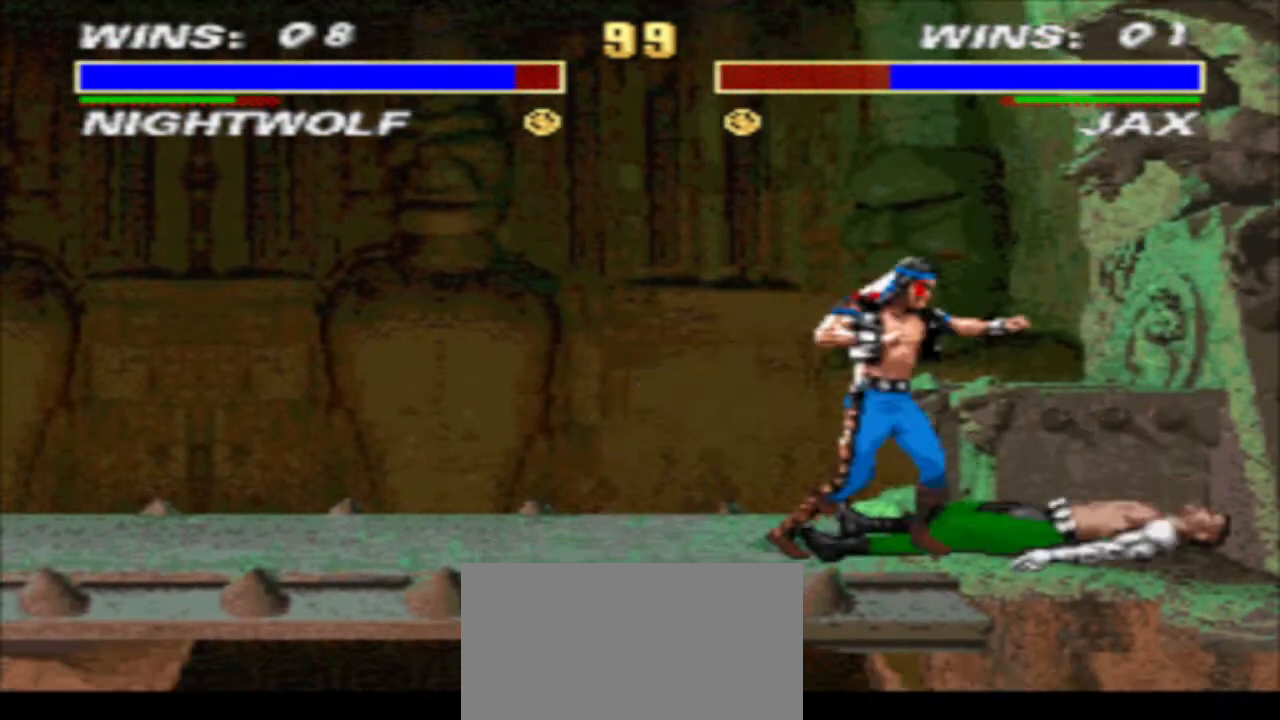
{"buttons": [], "events": [[33, "CROSS", "down"], [100, "DPAD_RIGHT", "down"], [100, "TRIANGLE", "down"], [133, "CROSS", "up"], [133, "DPAD_RIGHT", "up"], [167, "R1", "up"], [167, "TRIANGLE", "up"], [200, "DPAD_RIGHT", "down"], [300, "CIRCLE", "down"], [300, "DPAD_RIGHT", "up"], [400, "CIRCLE", "up"]]}